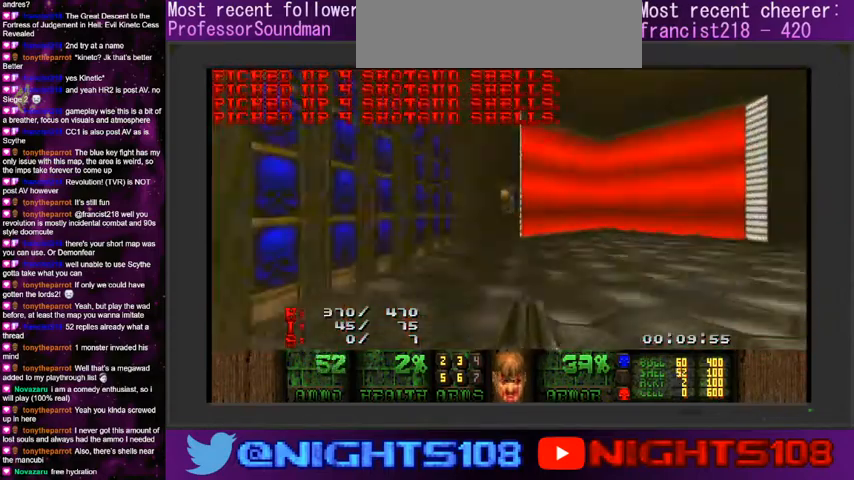
Gameplay with keyboard and mouse; each line is a JSON object with the keys and mouse buttons held at the frame after it. "events" lists presses ("down") and releases ("up") of "a", "caps_lock", "ctrl", "d", "e", "escape", "f", "q", "r", "s", "shift", "space", "tab", "tilde", "w", "mouse_left", "mouse_wheel" and "mouse_right" between this image and that frame as [ms after this image, input, new state], when the widget could be followed in between. "mouse_left", "mouse_wheel", "mouse_right" = the "left", "wheel", "right" buttons of the "mouse" list. No other keys are recorded. "wheel" means that the mouse wheel is clicked or scrolled. Mouse movement is not recorded.
{"keys": ["a", "w"], "mouse": [], "events": [[66, "d", "down"], [266, "a", "down"], [300, "d", "up"], [366, "a", "up"], [466, "a", "down"]]}
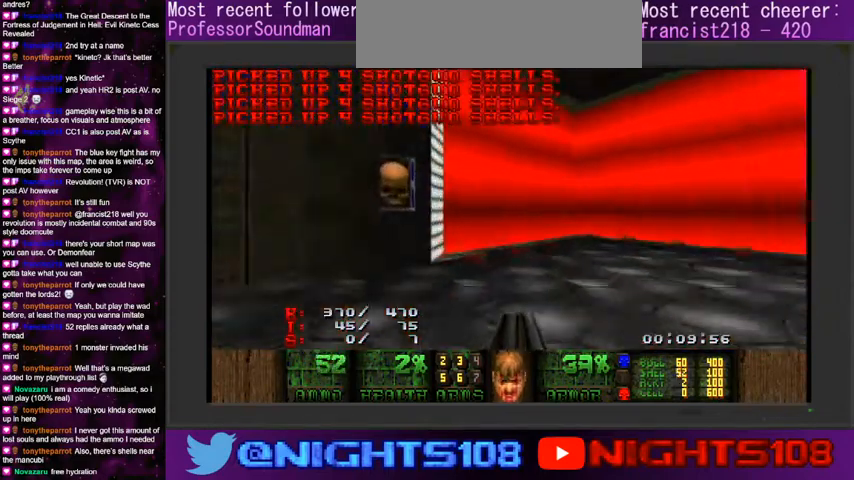
{"keys": ["a", "w"], "mouse": [], "events": []}
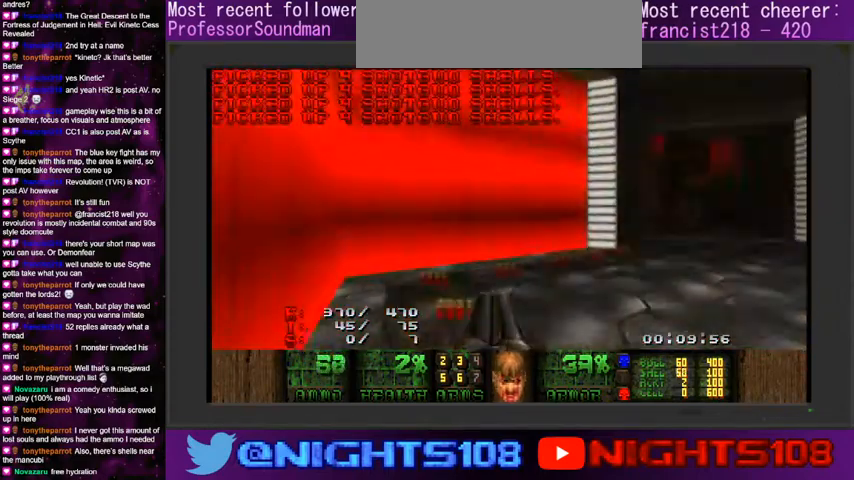
{"keys": ["a", "w"], "mouse": [], "events": [[66, "a", "up"], [133, "d", "down"], [366, "a", "down"], [433, "d", "up"]]}
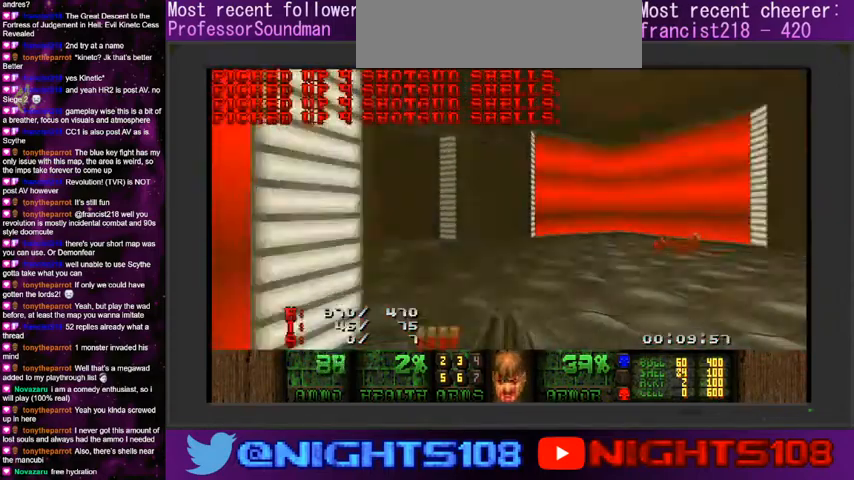
{"keys": ["d", "w"], "mouse": [], "events": [[200, "a", "up"], [233, "d", "down"]]}
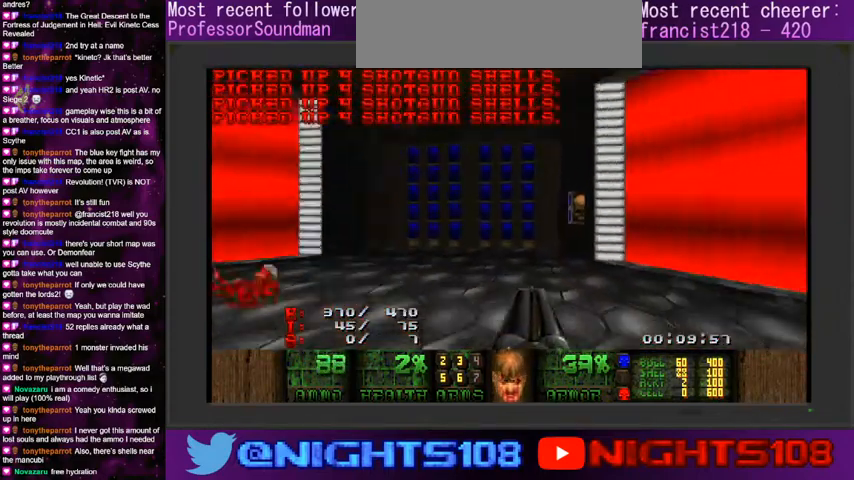
{"keys": [], "mouse": [], "events": [[66, "d", "up"], [366, "w", "up"]]}
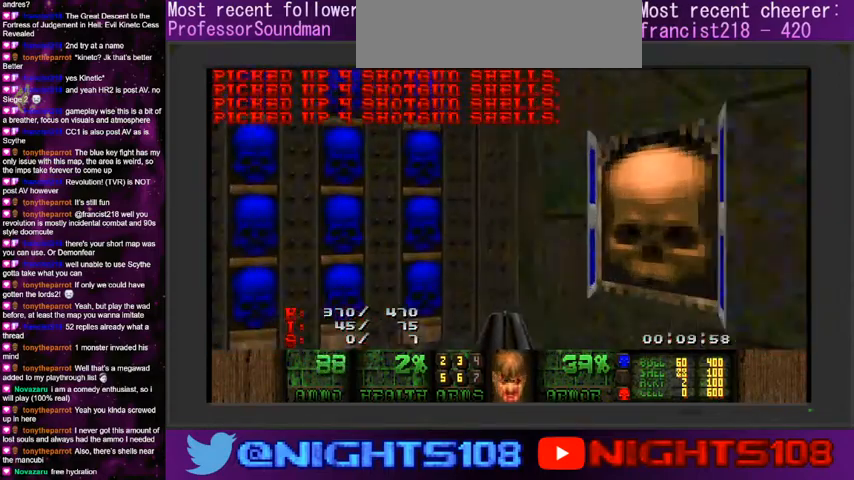
{"keys": ["space"], "mouse": [], "events": [[33, "f", "down"], [133, "f", "up"], [166, "mouse_left", "down"], [266, "mouse_left", "up"], [466, "space", "down"]]}
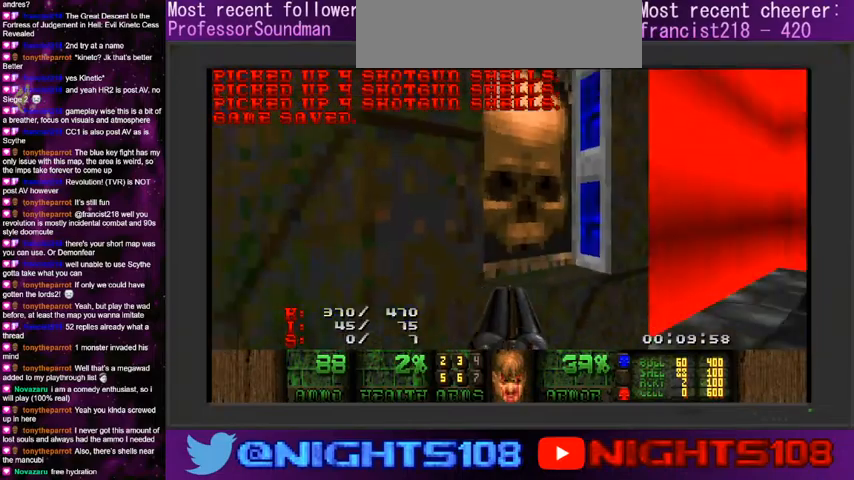
{"keys": [], "mouse": [], "events": [[33, "space", "up"], [166, "w", "down"], [300, "space", "down"], [366, "w", "up"], [400, "space", "up"]]}
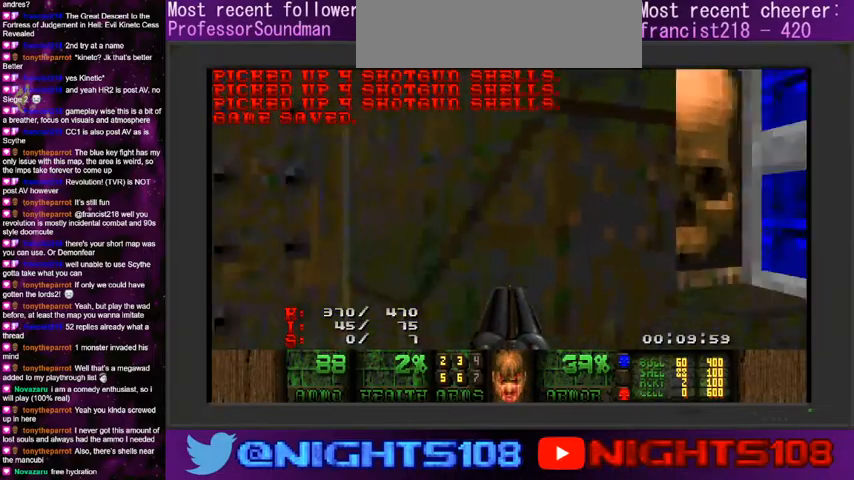
{"keys": [], "mouse": [], "events": [[133, "w", "down"], [333, "w", "up"], [366, "space", "down"], [466, "space", "up"]]}
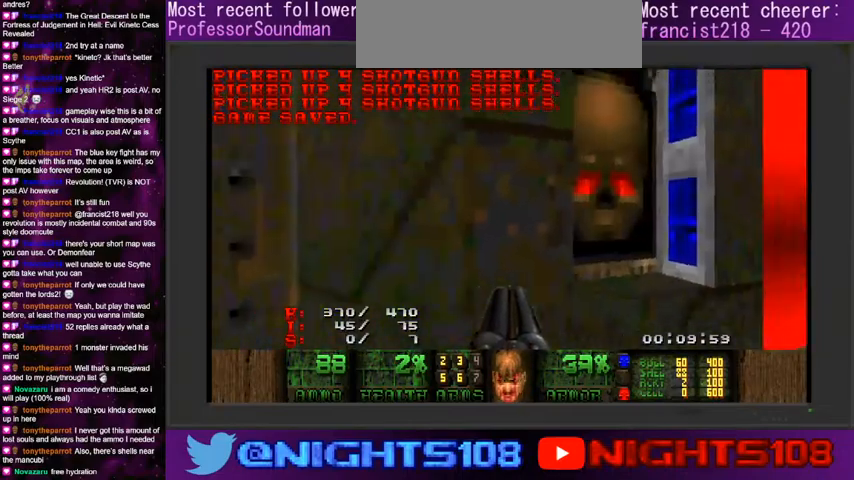
{"keys": ["a"], "mouse": [], "events": [[200, "w", "down"], [233, "a", "down"], [500, "w", "up"]]}
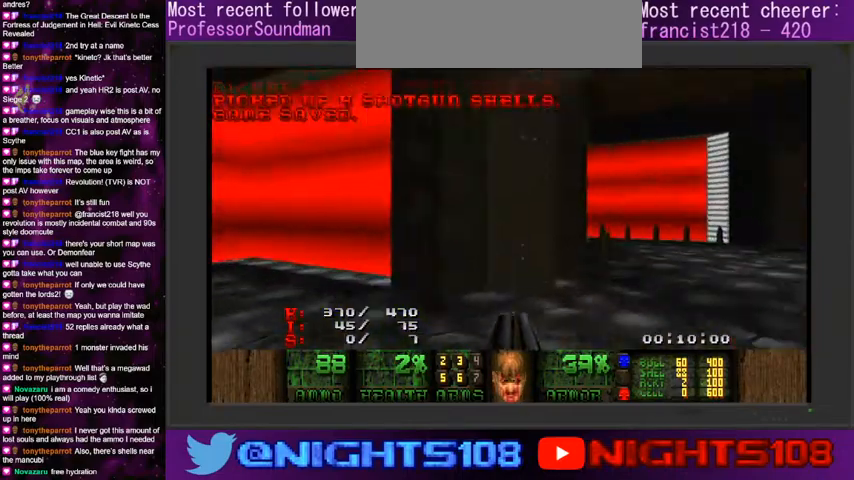
{"keys": ["w"], "mouse": [], "events": [[100, "a", "up"], [200, "d", "down"], [200, "w", "down"], [300, "w", "up"], [333, "d", "up"], [500, "w", "down"]]}
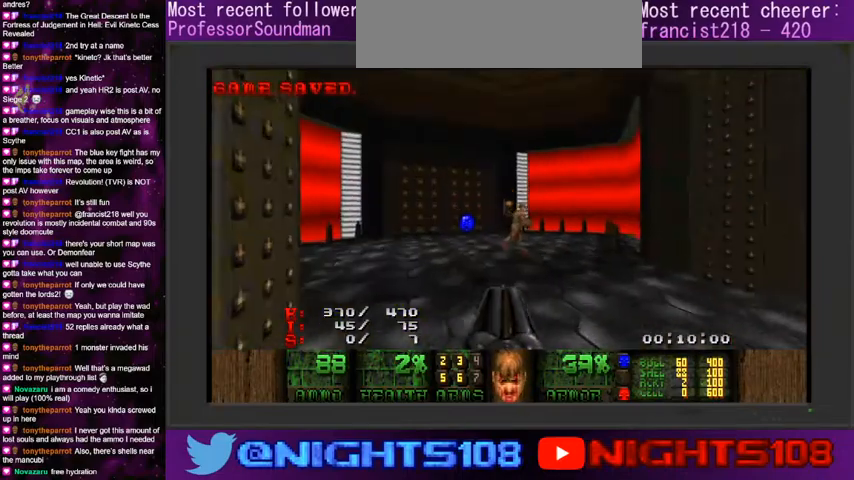
{"keys": ["w"], "mouse": [], "events": [[100, "w", "up"], [200, "mouse_left", "down"], [400, "w", "down"], [466, "mouse_left", "up"]]}
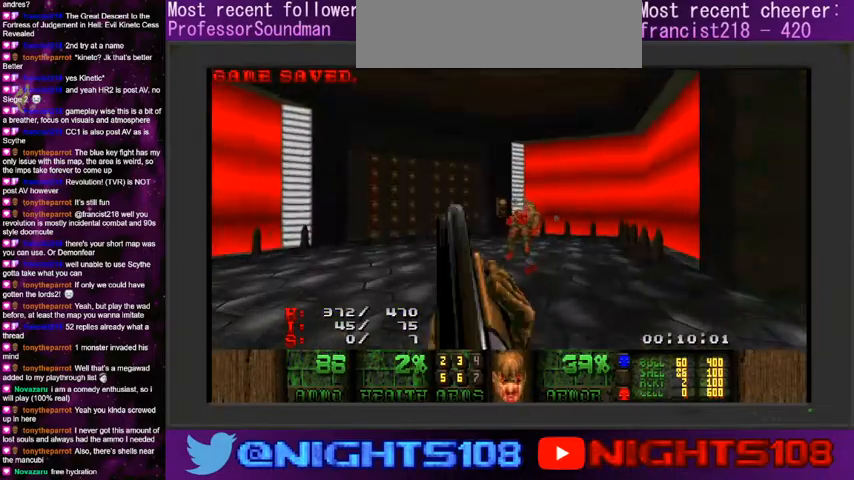
{"keys": [], "mouse": [], "events": [[133, "a", "down"], [233, "a", "up"], [300, "w", "up"]]}
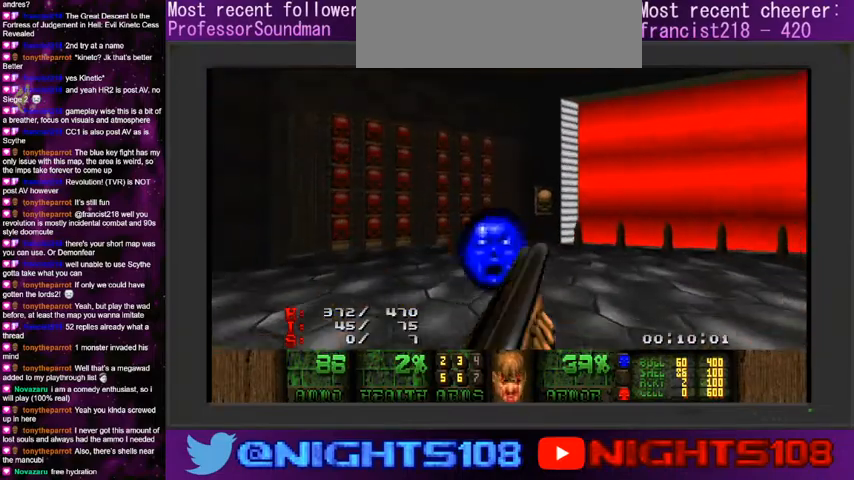
{"keys": ["w"], "mouse": [], "events": [[33, "s", "down"], [166, "s", "up"], [333, "w", "down"], [433, "d", "down"], [466, "d", "up"]]}
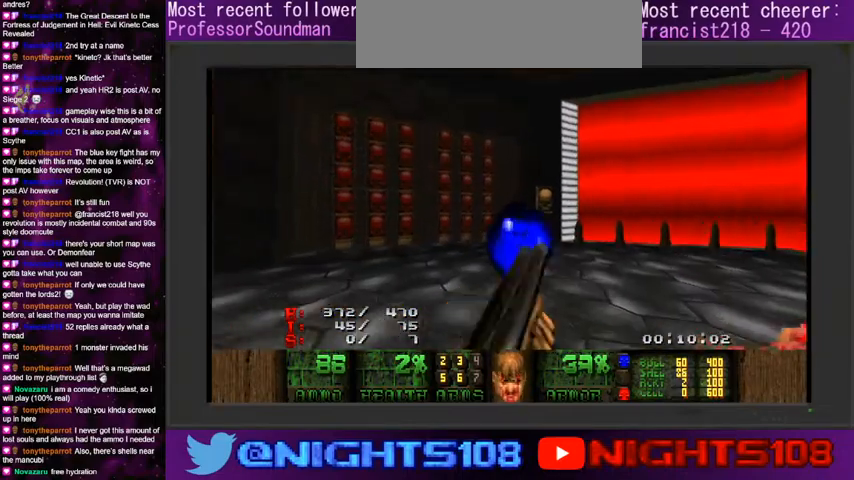
{"keys": ["w"], "mouse": [], "events": [[166, "d", "down"], [266, "d", "up"]]}
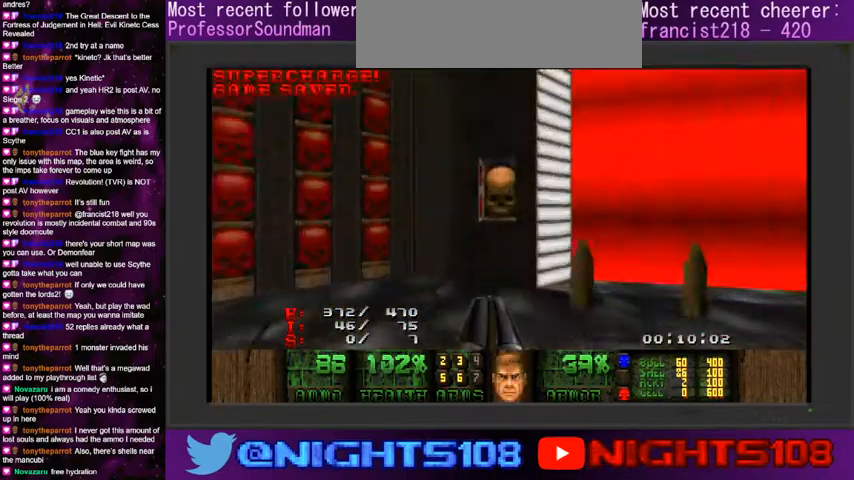
{"keys": ["s"], "mouse": [], "events": [[233, "space", "down"], [233, "w", "up"], [333, "s", "down"], [366, "space", "up"]]}
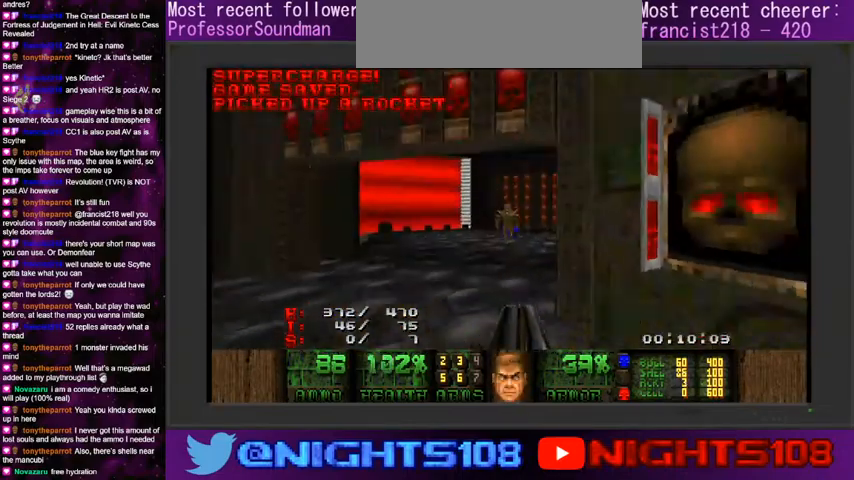
{"keys": ["d", "s"], "mouse": [], "events": [[66, "s", "up"], [333, "d", "down"], [433, "s", "down"]]}
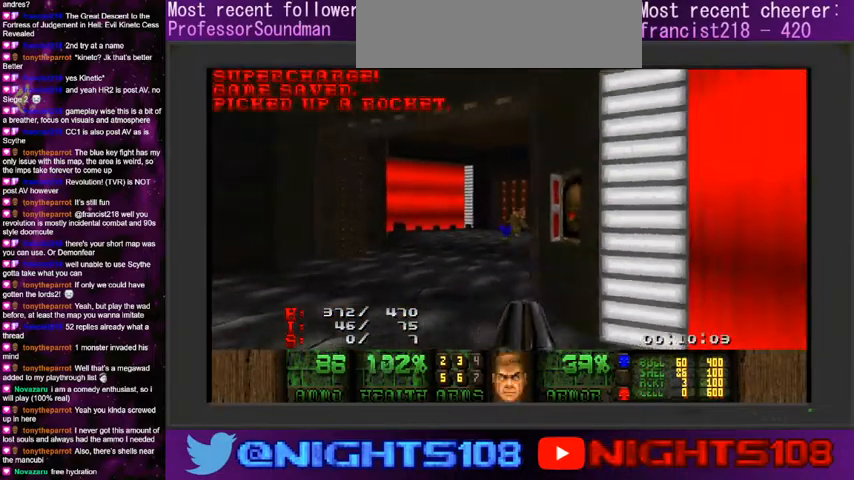
{"keys": ["a"], "mouse": [], "events": [[166, "a", "down"], [400, "d", "up"], [500, "s", "up"]]}
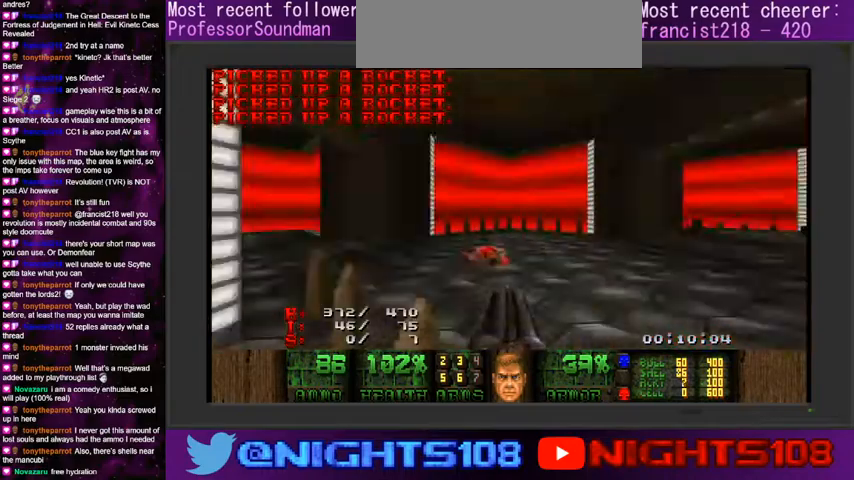
{"keys": ["w"], "mouse": [], "events": [[100, "w", "down"], [433, "a", "up"]]}
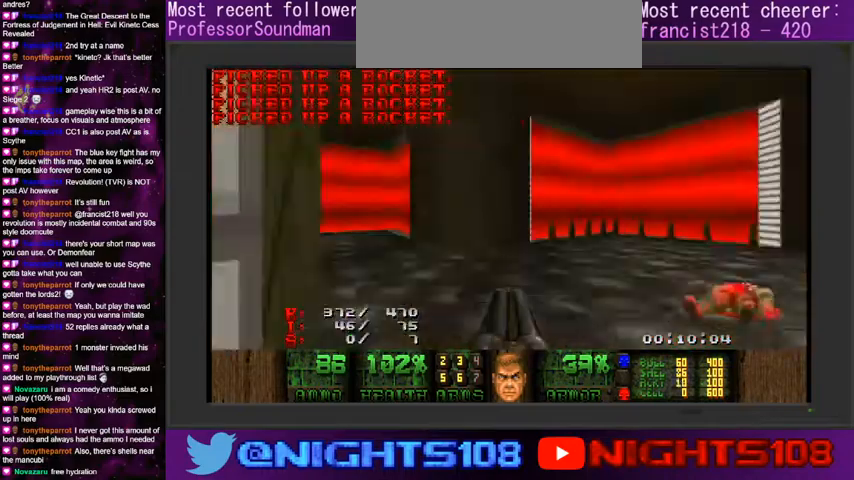
{"keys": ["a", "w"], "mouse": [], "events": [[100, "a", "down"], [400, "w", "up"], [500, "w", "down"]]}
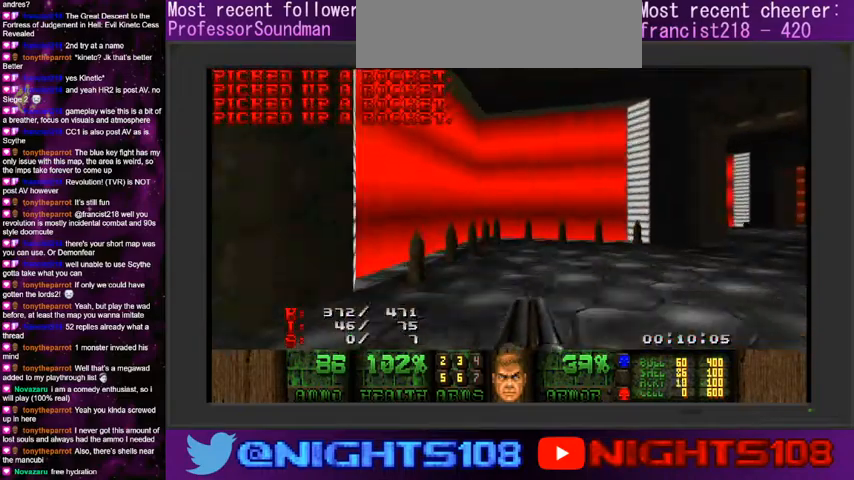
{"keys": ["a"], "mouse": [], "events": [[433, "w", "up"]]}
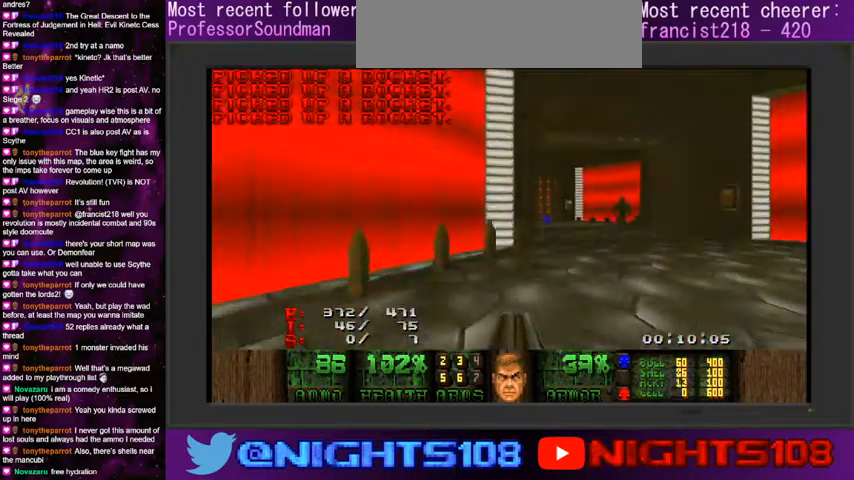
{"keys": ["a", "w"], "mouse": [], "events": [[300, "w", "down"]]}
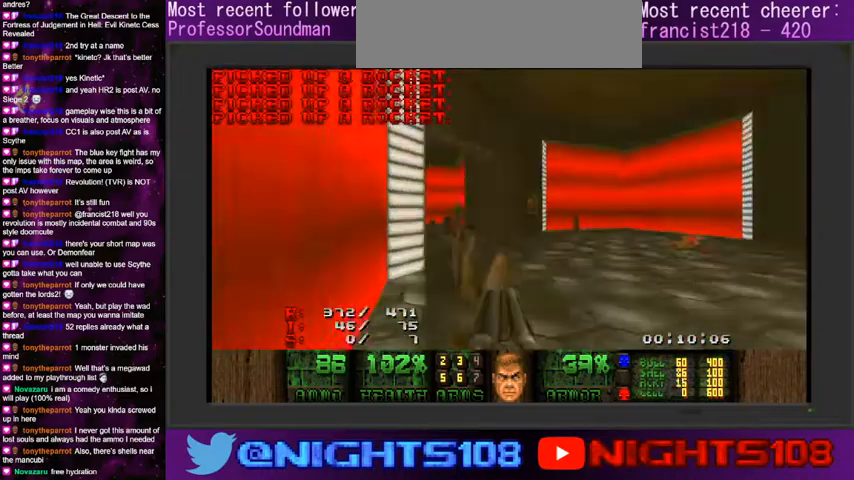
{"keys": ["d", "w"], "mouse": [], "events": [[166, "d", "down"], [200, "a", "up"], [300, "d", "up"], [333, "a", "down"], [433, "a", "up"], [466, "d", "down"]]}
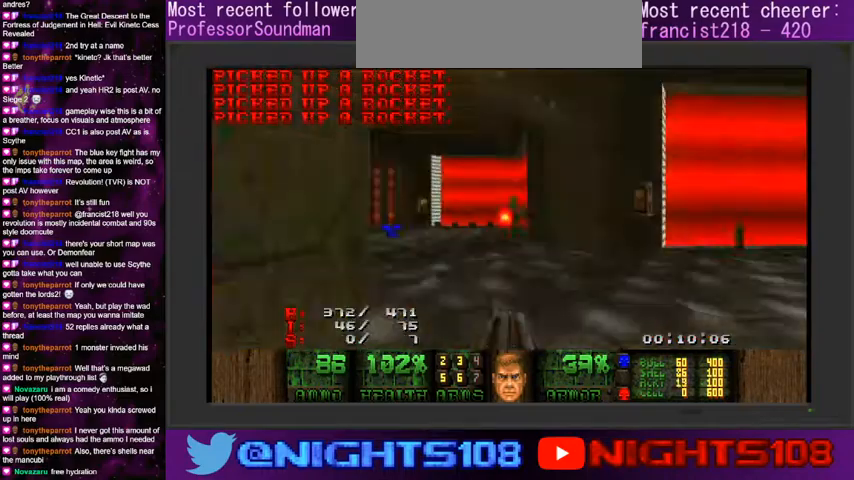
{"keys": ["d"], "mouse": [], "events": [[66, "w", "up"], [100, "mouse_left", "down"], [266, "mouse_left", "up"]]}
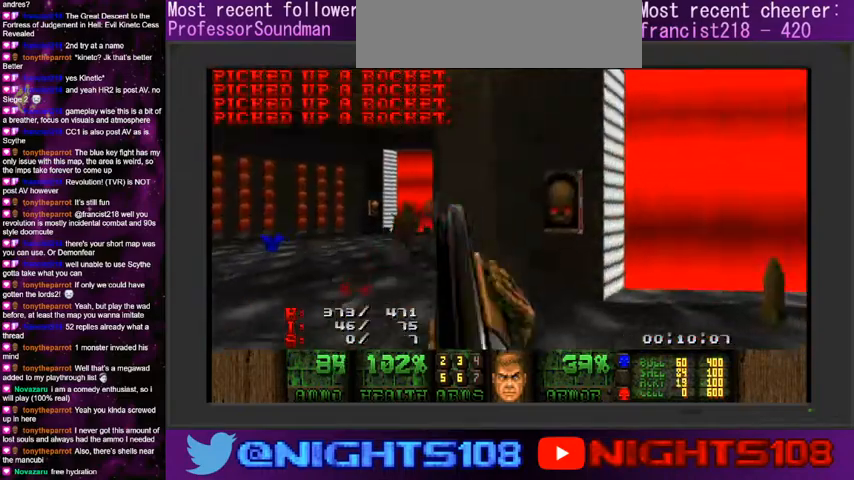
{"keys": ["a", "w"], "mouse": [], "events": [[66, "w", "down"], [266, "a", "down"], [333, "d", "up"]]}
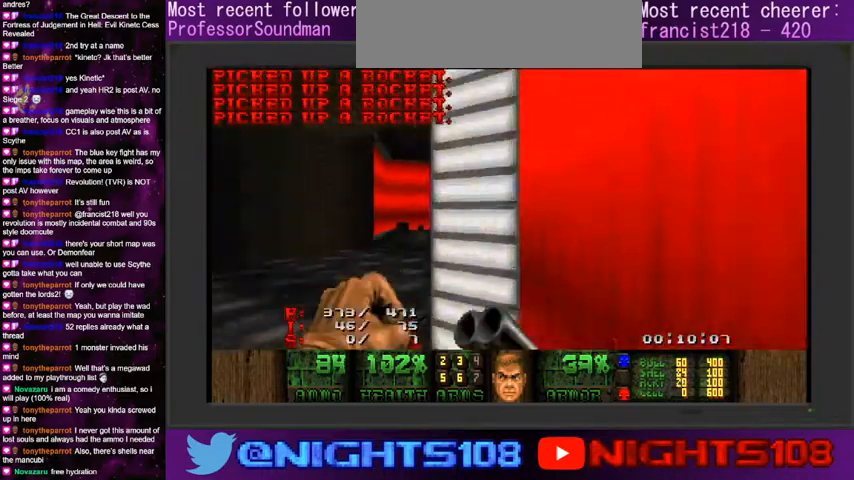
{"keys": ["d", "w"], "mouse": [], "events": [[166, "w", "up"], [266, "w", "down"], [366, "d", "down"], [400, "a", "up"]]}
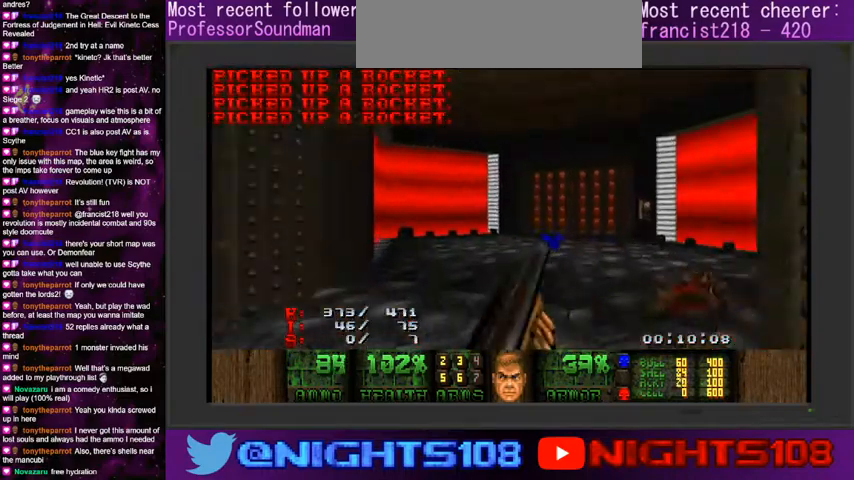
{"keys": ["a", "w"], "mouse": [], "events": [[166, "d", "up"], [500, "a", "down"]]}
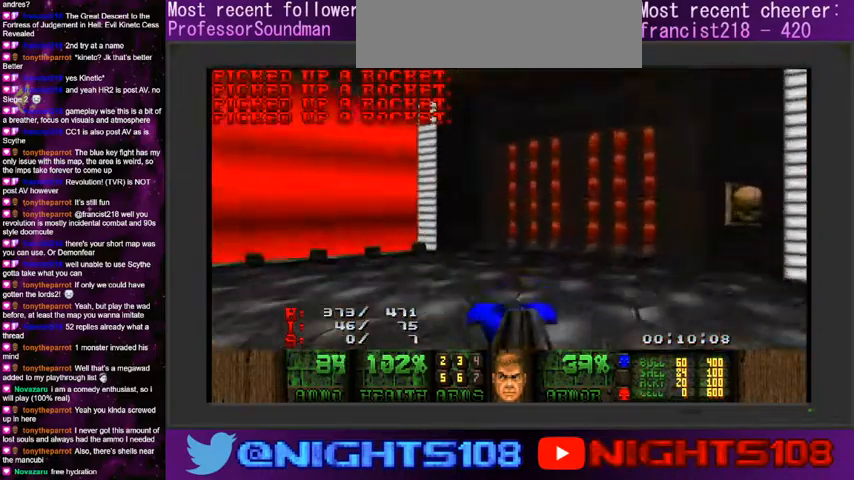
{"keys": ["a", "w"], "mouse": [], "events": [[233, "a", "up"], [333, "a", "down"]]}
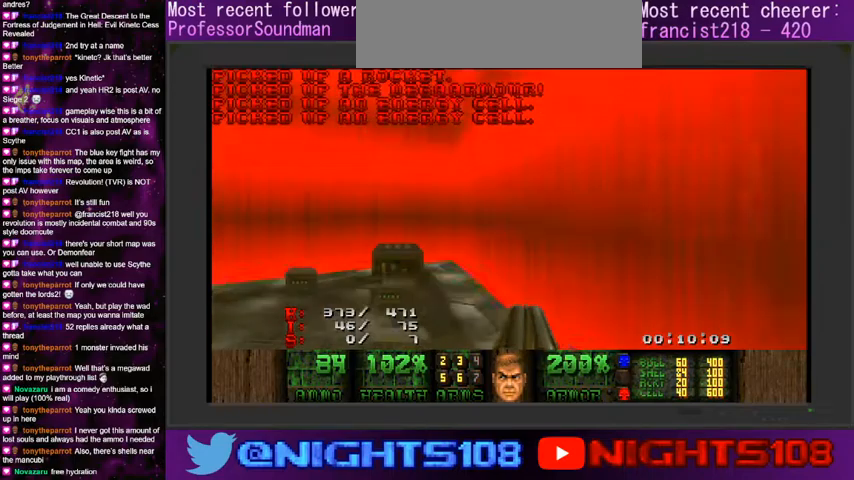
{"keys": ["w"], "mouse": [], "events": [[166, "a", "up"], [233, "d", "down"], [466, "d", "up"]]}
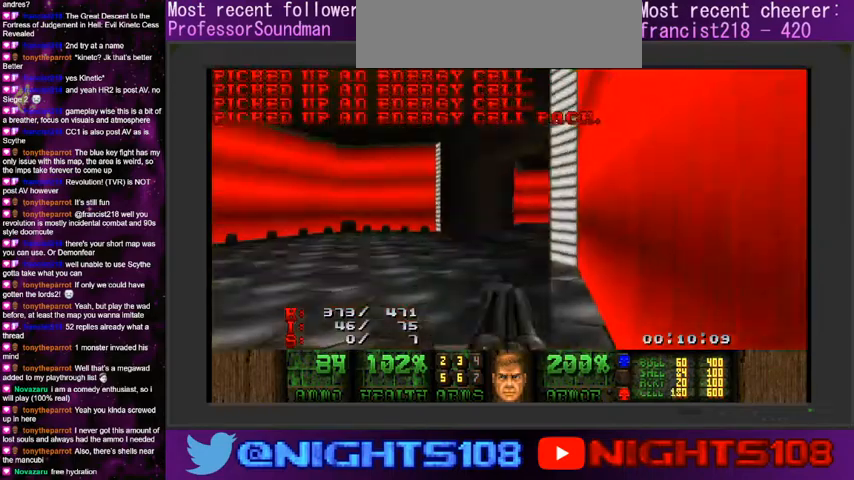
{"keys": ["a", "w"], "mouse": [], "events": [[166, "d", "down"], [400, "d", "up"], [433, "a", "down"]]}
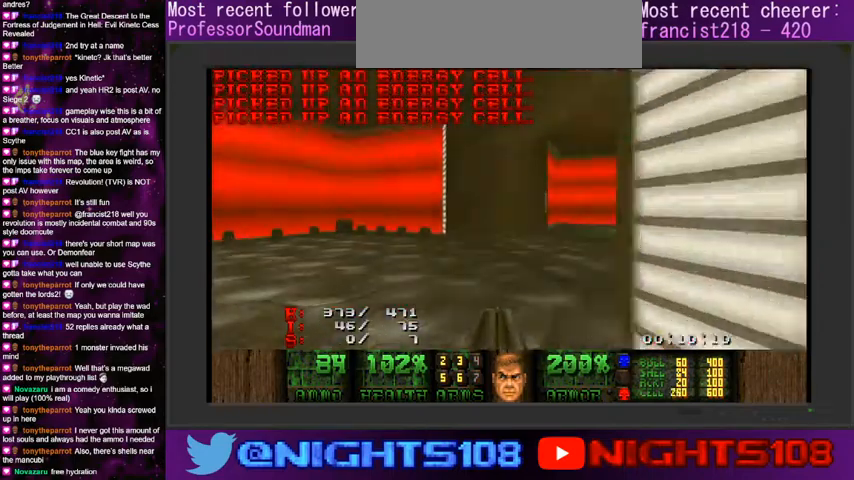
{"keys": ["d", "w"], "mouse": [], "events": [[166, "a", "up"], [333, "d", "down"]]}
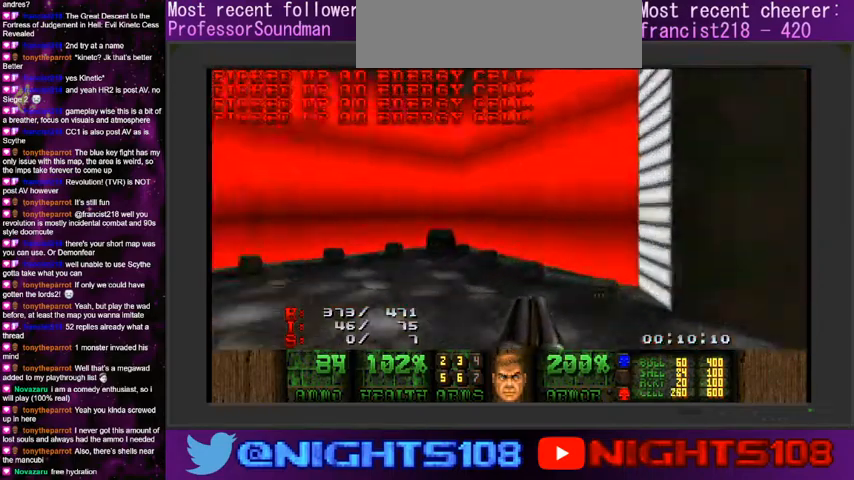
{"keys": ["d", "w"], "mouse": [], "events": []}